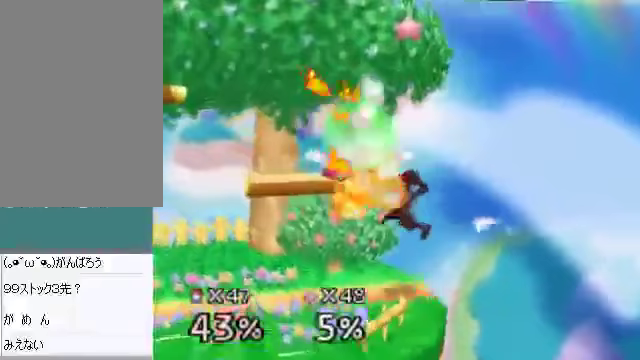
Gameplay with a controller (Nintendo layout); each line is a JSON object with the inputs held at the frame after it. "events" lists button and stick changes between this image and that frame as [ms after this image, input, new state], when the widget could be followed in between. Not read: L3 R3 Z.
{"buttons": [], "left_stick": "left", "events": [[301, "left_stick", "center"], [402, "left_stick", "left"]]}
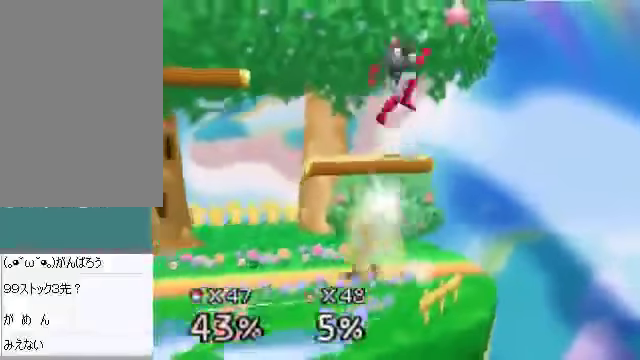
{"buttons": [], "left_stick": "up", "events": [[67, "left_stick", "center"], [435, "left_stick", "up"]]}
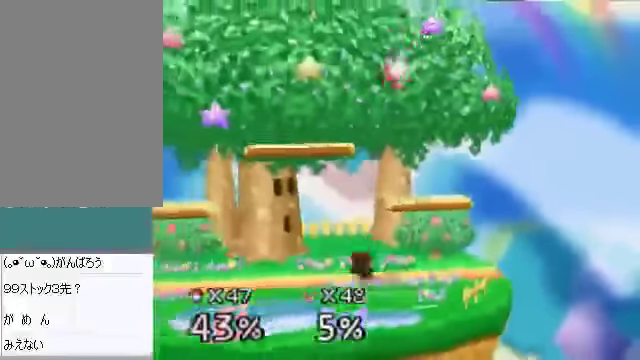
{"buttons": [], "left_stick": "center", "events": [[67, "A", "down"], [134, "A", "up"], [168, "left_stick", "center"]]}
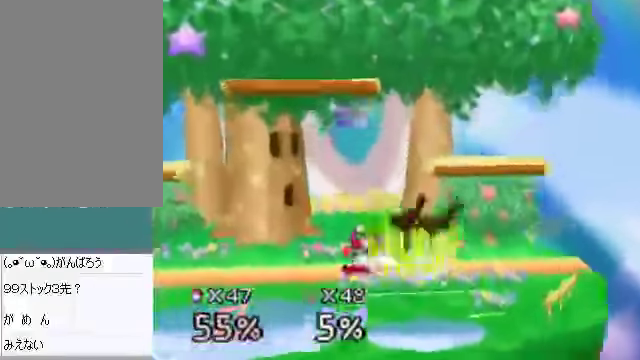
{"buttons": [], "left_stick": "right", "events": [[201, "left_stick", "right"]]}
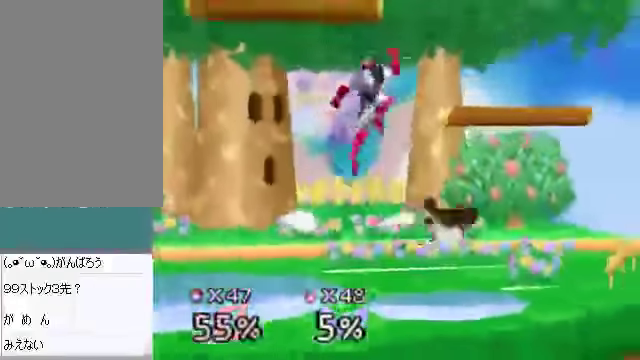
{"buttons": [], "left_stick": "center", "events": [[234, "left_stick", "center"], [401, "A", "down"], [502, "A", "up"]]}
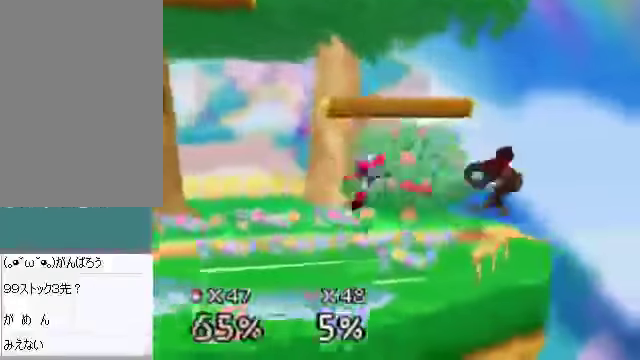
{"buttons": [], "left_stick": "down", "events": [[435, "left_stick", "down"]]}
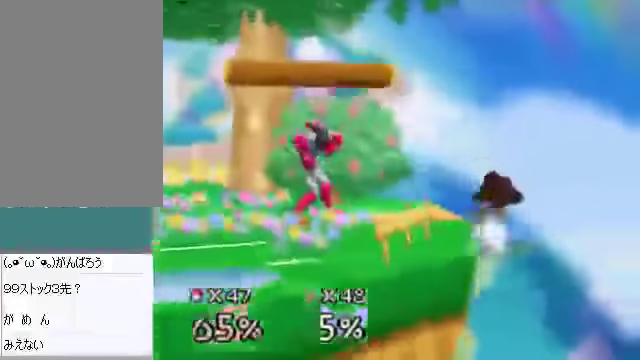
{"buttons": [], "left_stick": "center", "events": [[33, "left_stick", "center"], [134, "left_stick", "left"], [201, "left_stick", "center"]]}
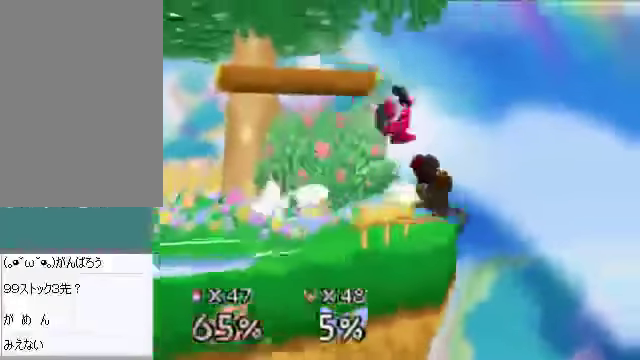
{"buttons": [], "left_stick": "up-left", "events": [[234, "B", "down"], [234, "left_stick", "up"], [301, "B", "up"], [301, "left_stick", "up-left"]]}
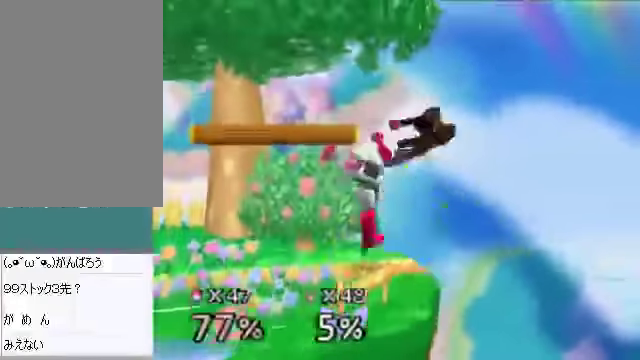
{"buttons": [], "left_stick": "right", "events": [[33, "left_stick", "center"], [100, "left_stick", "right"]]}
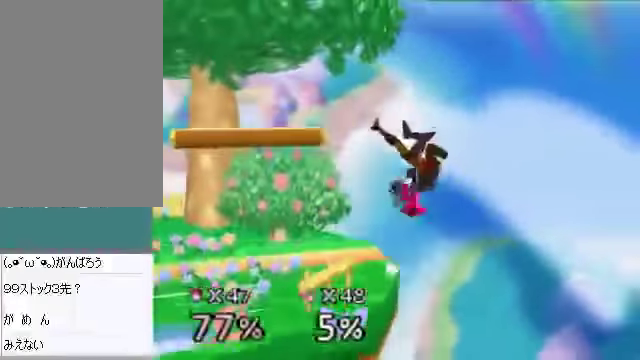
{"buttons": [], "left_stick": "center", "events": [[67, "left_stick", "center"], [134, "C_DOWN", "down"], [134, "C_LEFT", "down"], [134, "left_stick", "up-left"], [201, "C_DOWN", "up"], [201, "C_RIGHT", "down"], [201, "C_UP", "down"], [234, "C_LEFT", "up"], [268, "C_RIGHT", "up"], [268, "C_UP", "up"], [268, "left_stick", "left"], [469, "left_stick", "center"]]}
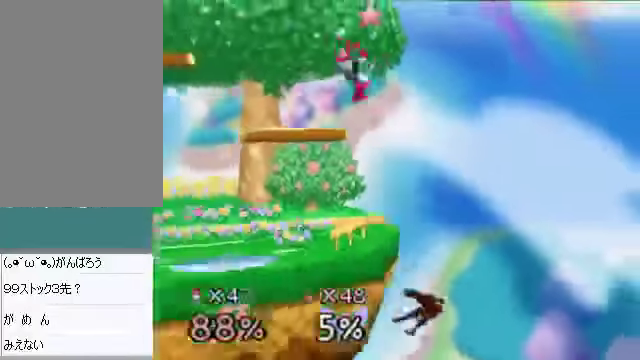
{"buttons": ["C_RIGHT"], "left_stick": "center", "events": [[436, "C_DOWN", "down"], [503, "C_DOWN", "up"], [503, "C_RIGHT", "down"]]}
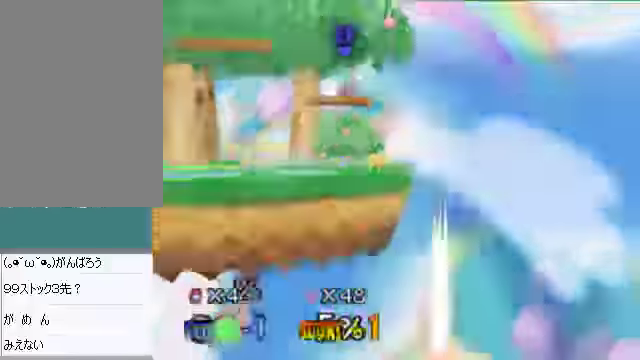
{"buttons": [], "left_stick": "center", "events": [[33, "C_UP", "down"], [67, "C_RIGHT", "up"], [67, "C_UP", "up"]]}
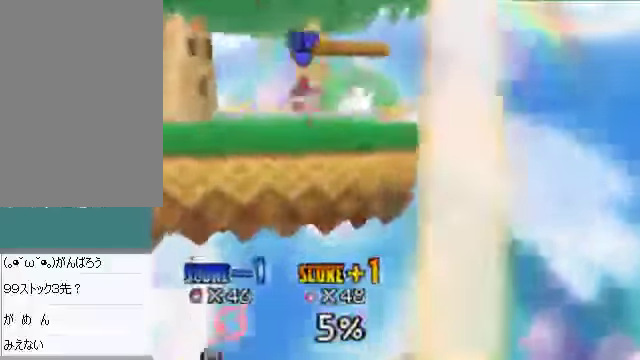
{"buttons": [], "left_stick": "up", "events": [[335, "left_stick", "up"], [402, "B", "down"], [435, "B", "up"]]}
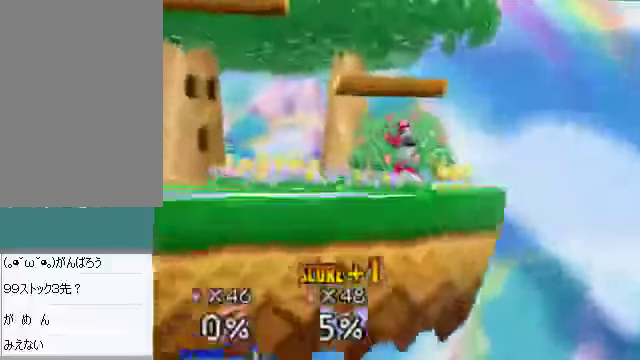
{"buttons": [], "left_stick": "center", "events": [[34, "left_stick", "center"]]}
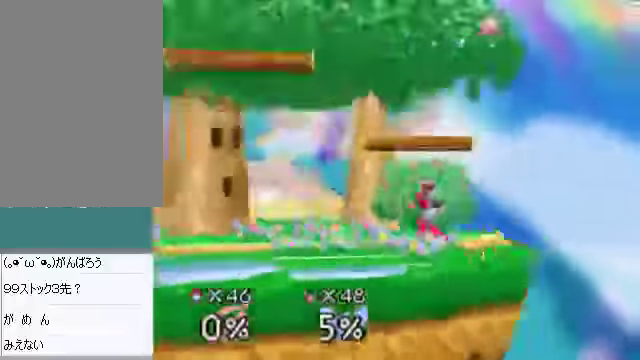
{"buttons": [], "left_stick": "center", "events": []}
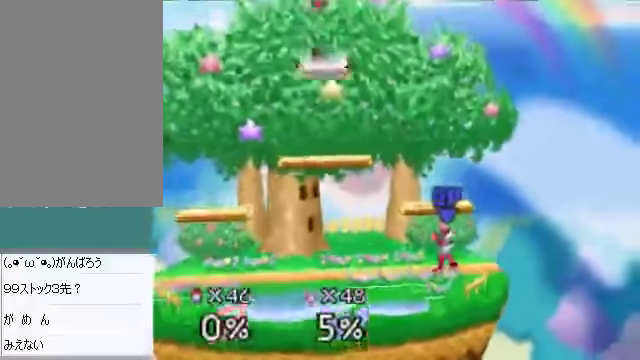
{"buttons": [], "left_stick": "down", "events": [[133, "left_stick", "right"], [468, "left_stick", "down"]]}
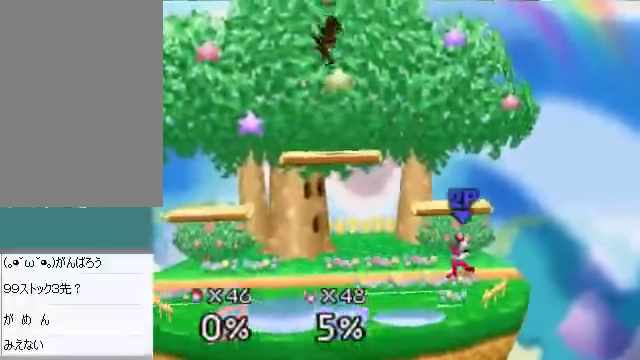
{"buttons": [], "left_stick": "center", "events": [[33, "left_stick", "down-left"], [201, "left_stick", "center"], [401, "left_stick", "right"], [502, "left_stick", "center"]]}
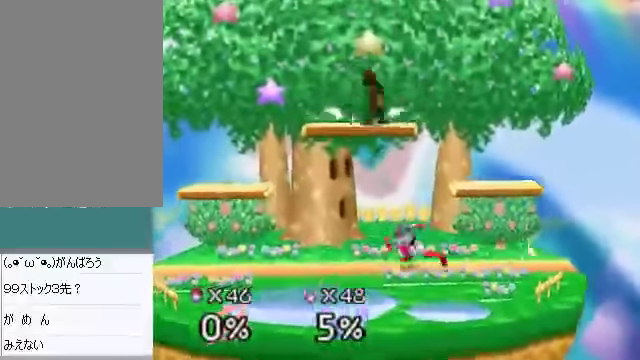
{"buttons": [], "left_stick": "down", "events": [[33, "left_stick", "left"], [435, "left_stick", "down"]]}
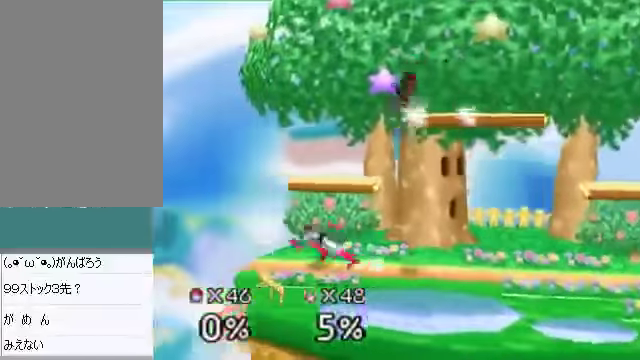
{"buttons": ["A"], "left_stick": "center", "events": [[100, "A", "down"], [201, "A", "up"], [201, "left_stick", "left"], [402, "left_stick", "center"], [435, "A", "down"]]}
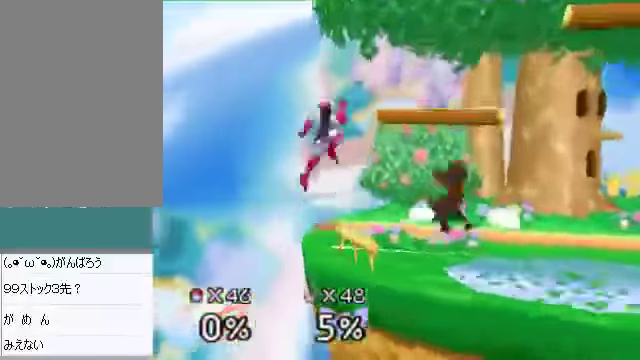
{"buttons": [], "left_stick": "up-right", "events": [[34, "A", "up"], [301, "left_stick", "up"], [502, "left_stick", "up-right"]]}
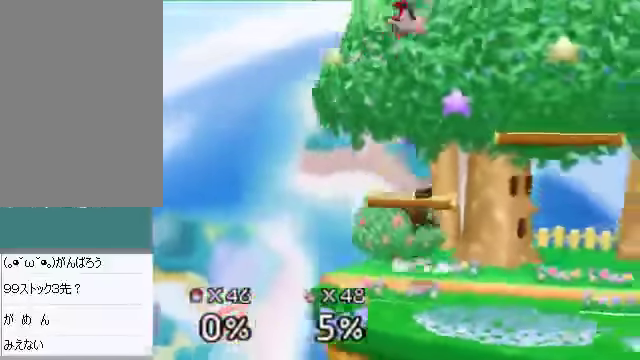
{"buttons": [], "left_stick": "left", "events": [[34, "C_DOWN", "down"], [67, "C_RIGHT", "down"], [101, "C_RIGHT", "up"], [134, "A", "down"], [134, "C_DOWN", "up"], [134, "left_stick", "right"], [201, "A", "up"], [469, "left_stick", "left"]]}
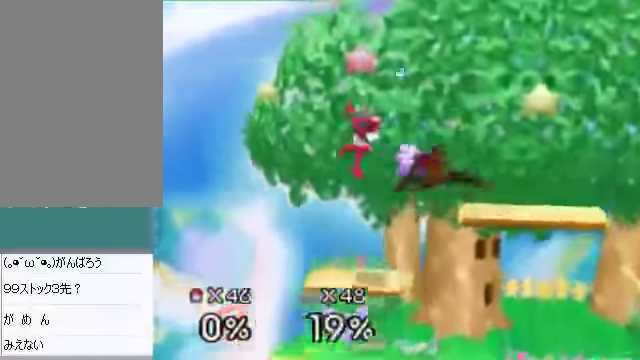
{"buttons": [], "left_stick": "down-right", "events": [[367, "left_stick", "down"], [434, "A", "down"], [501, "A", "up"], [501, "left_stick", "down-right"]]}
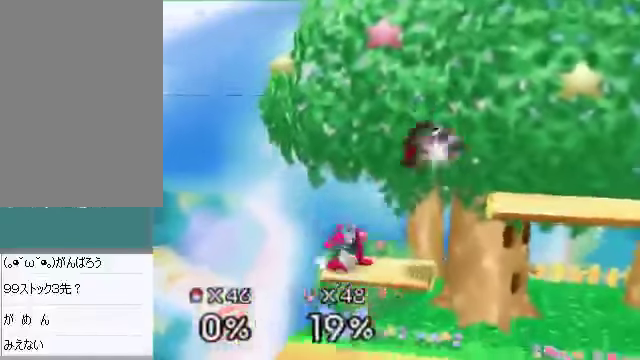
{"buttons": ["A"], "left_stick": "up-left", "events": [[201, "left_stick", "center"], [335, "left_stick", "up-left"], [402, "A", "down"]]}
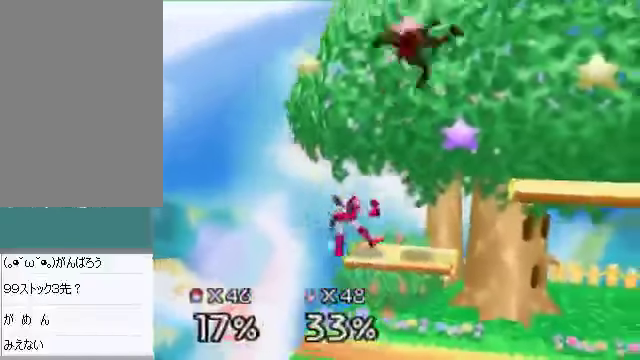
{"buttons": [], "left_stick": "down-right", "events": [[33, "A", "up"], [100, "left_stick", "center"], [268, "left_stick", "right"], [335, "left_stick", "up-right"], [469, "left_stick", "down-right"]]}
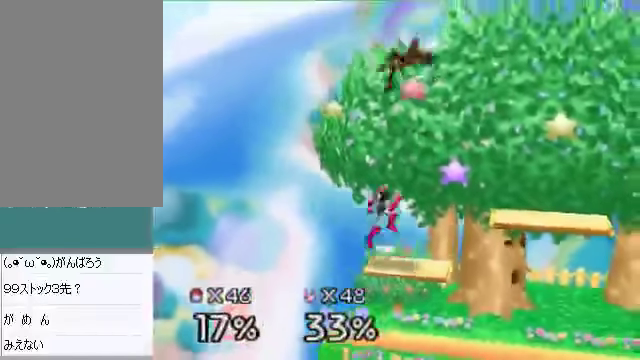
{"buttons": ["A"], "left_stick": "right", "events": [[67, "A", "down"], [134, "A", "up"], [201, "A", "down"], [268, "A", "up"], [268, "left_stick", "right"], [469, "A", "down"]]}
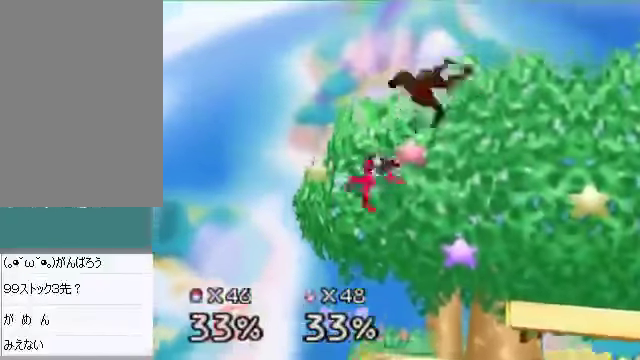
{"buttons": [], "left_stick": "right", "events": [[34, "A", "up"], [134, "A", "down"], [201, "A", "up"], [268, "A", "down"], [335, "A", "up"], [436, "A", "down"], [502, "A", "up"]]}
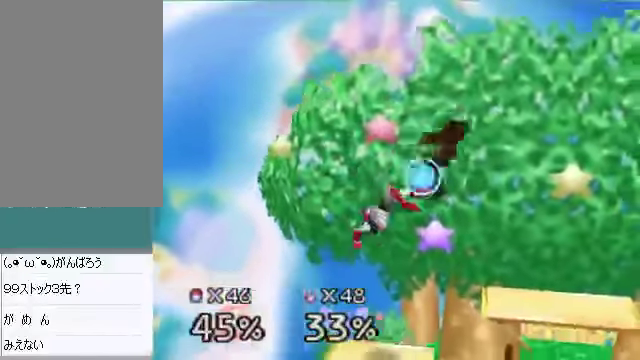
{"buttons": [], "left_stick": "down-right", "events": [[67, "A", "down"], [101, "A", "up"], [168, "A", "down"], [201, "left_stick", "down-right"], [268, "A", "up"]]}
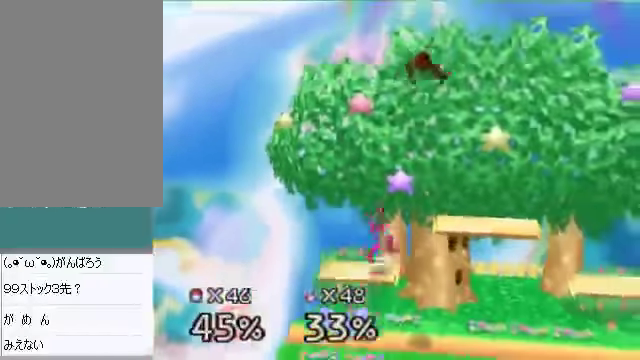
{"buttons": [], "left_stick": "right", "events": [[33, "left_stick", "down"], [134, "A", "down"], [200, "A", "up"], [234, "left_stick", "up-right"], [468, "left_stick", "right"]]}
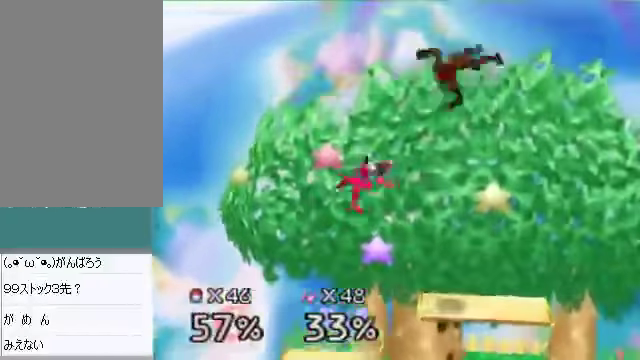
{"buttons": ["A"], "left_stick": "up-right", "events": [[67, "A", "down"], [67, "left_stick", "down-right"], [201, "left_stick", "center"], [502, "left_stick", "up-right"]]}
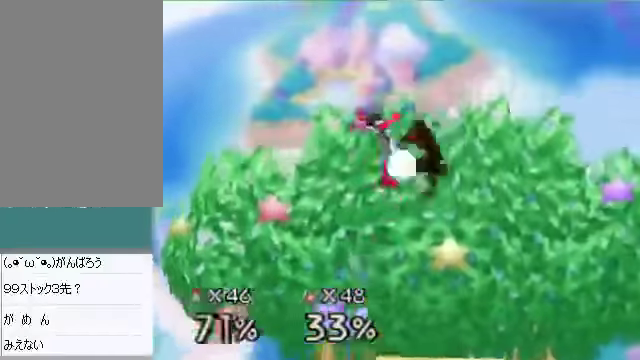
{"buttons": [], "left_stick": "left", "events": [[100, "A", "up"], [335, "left_stick", "center"], [469, "left_stick", "left"]]}